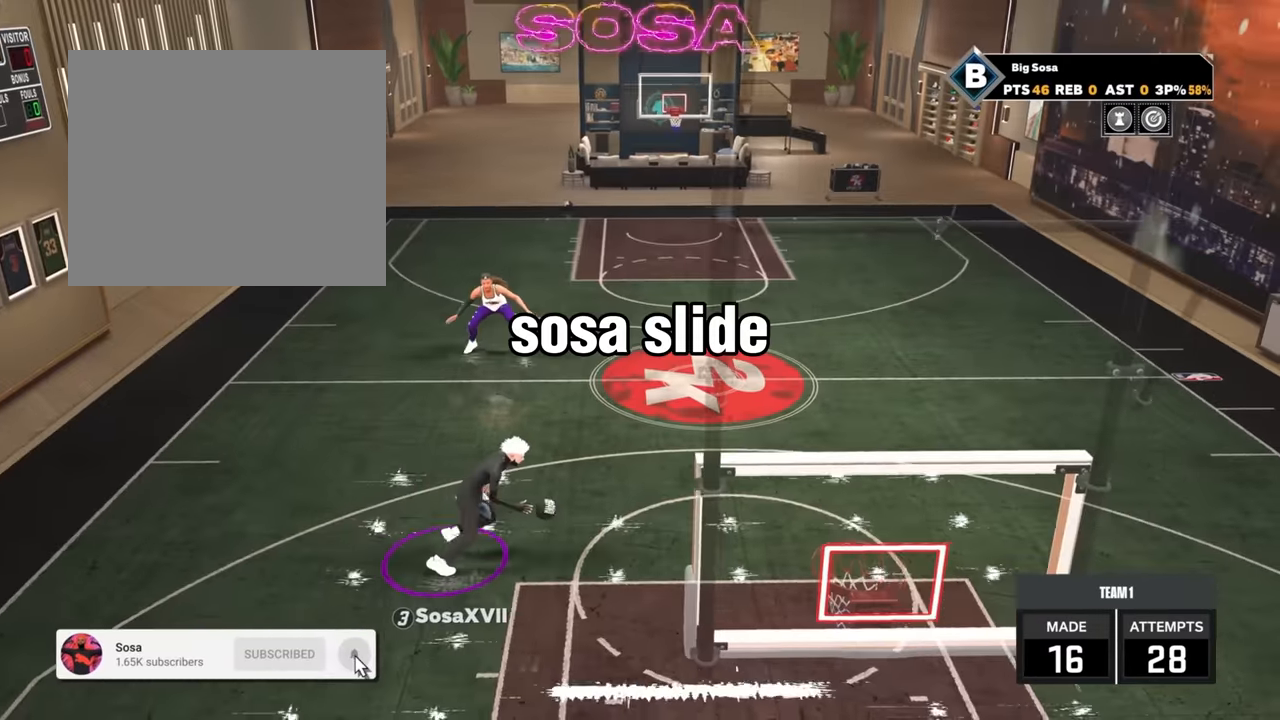
Gameplay with a controller (PlayStation layout); each line is a JSON object with the inputs held at the frame after it. "events" lists button and stick changes between this image and that frame as [ms after this image, input, new state], when the widget could be followed in between.
{"buttons": ["R2"], "left_stick": "center", "right_stick": "center", "events": [[133, "left_stick", "down"], [317, "R2", "down"], [467, "left_stick", "center"]]}
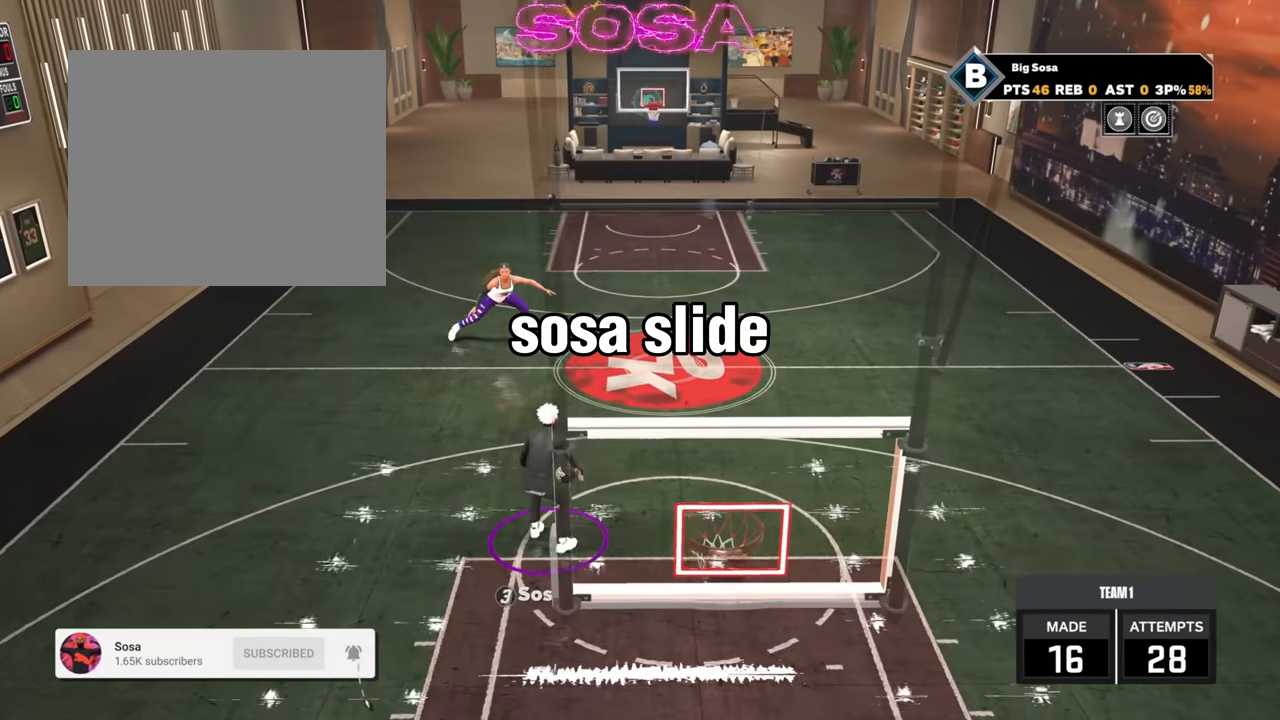
{"buttons": [], "left_stick": "down", "right_stick": "center", "events": [[83, "R2", "up"], [450, "left_stick", "down"]]}
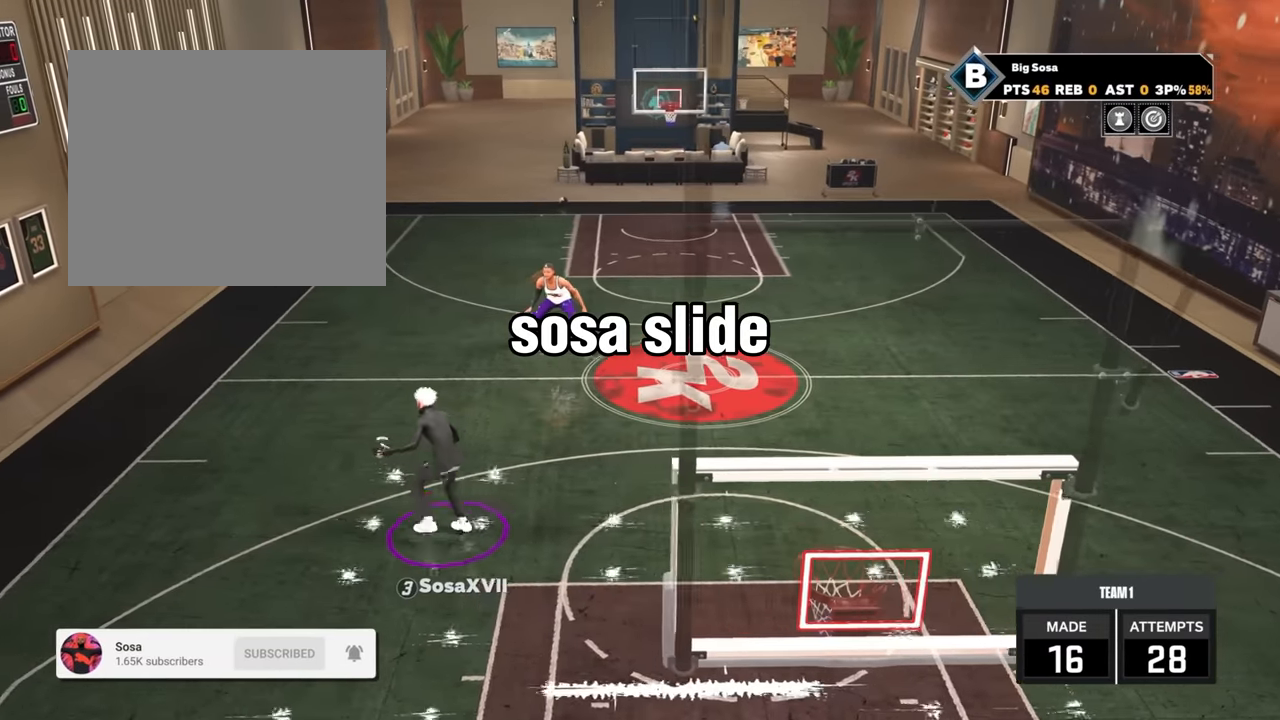
{"buttons": [], "left_stick": "center", "right_stick": "center", "events": [[150, "R2", "down"], [333, "left_stick", "center"], [467, "R2", "up"]]}
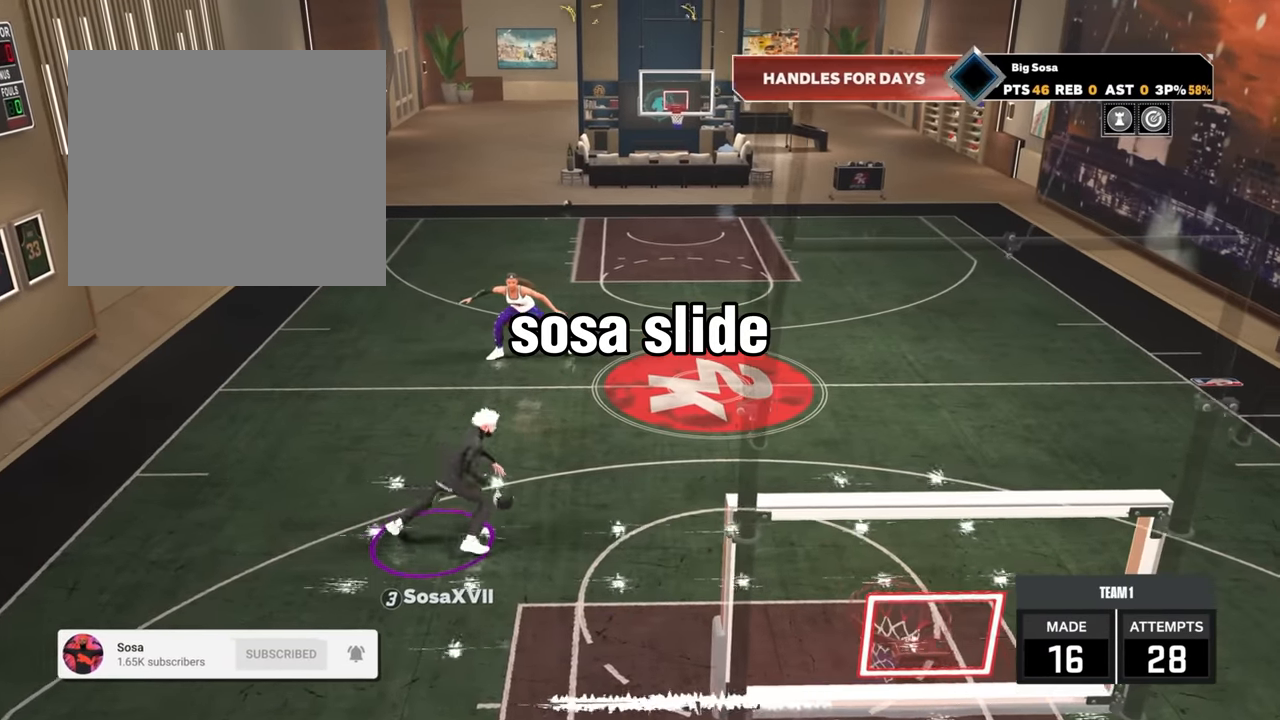
{"buttons": [], "left_stick": "down", "right_stick": "center", "events": [[283, "left_stick", "down"]]}
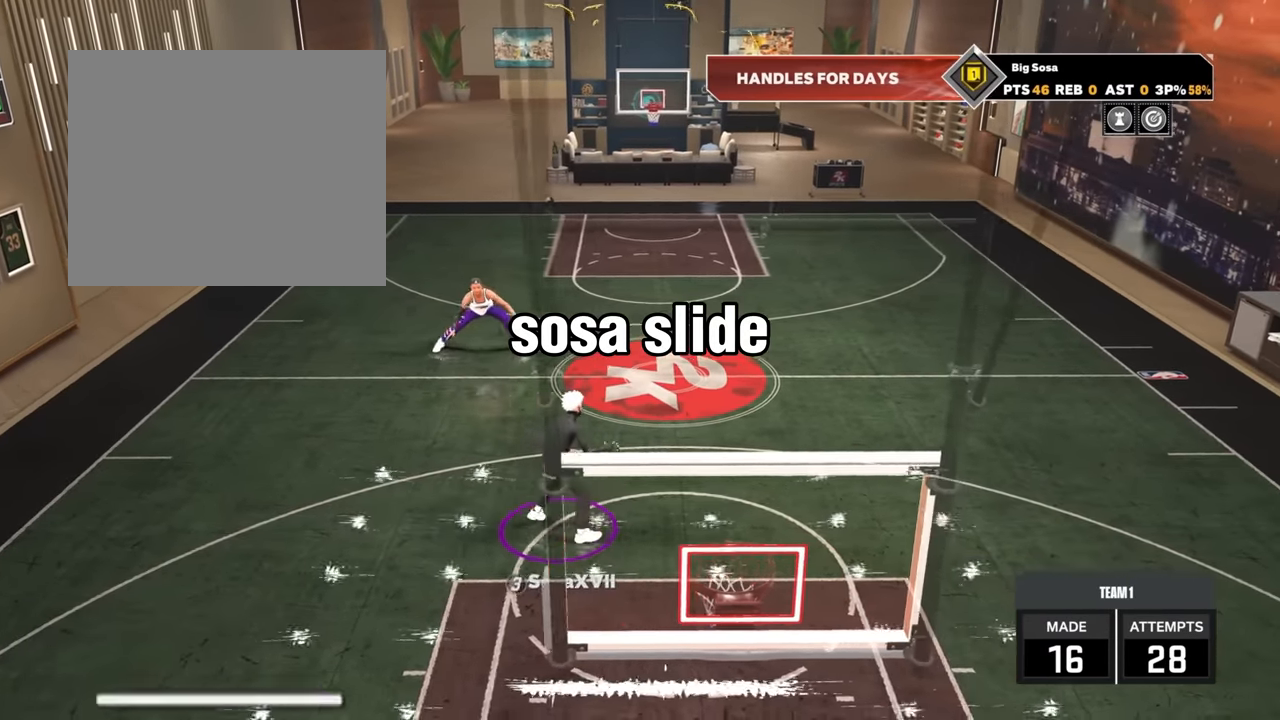
{"buttons": [], "left_stick": "center", "right_stick": "center", "events": [[17, "R2", "down"], [167, "left_stick", "center"], [267, "R2", "up"]]}
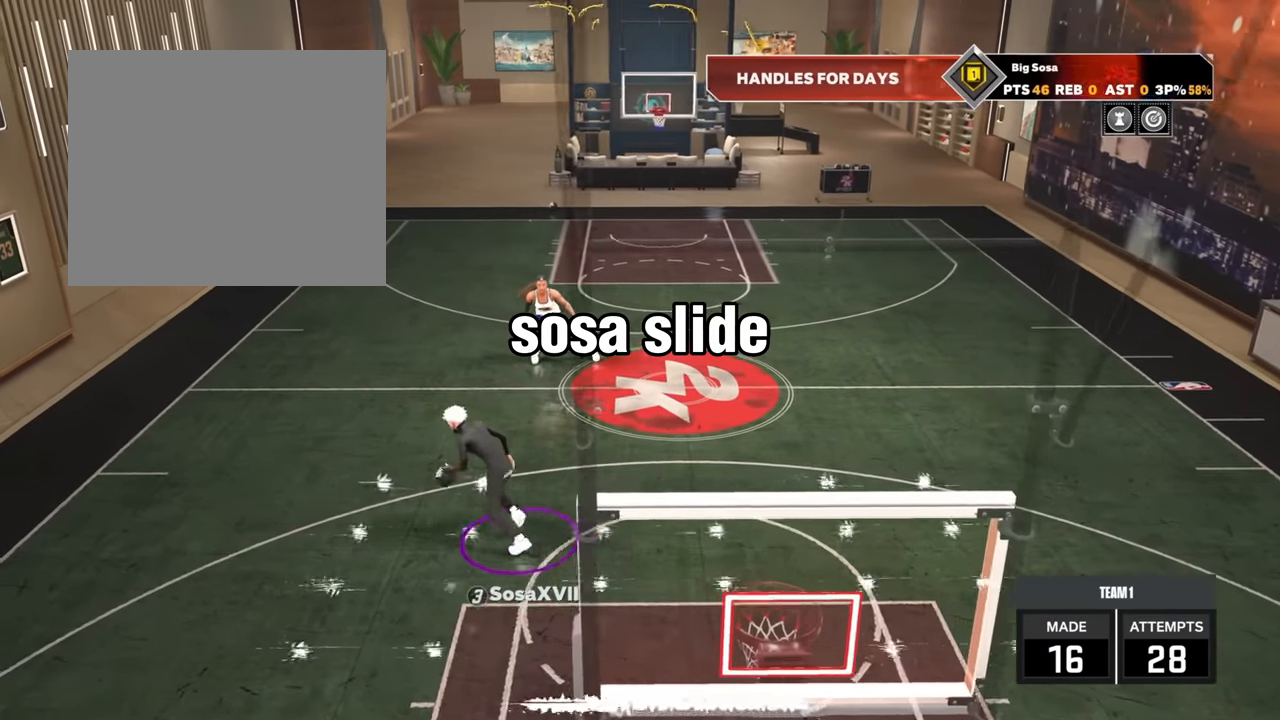
{"buttons": ["R2"], "left_stick": "down", "right_stick": "center", "events": [[133, "left_stick", "down"], [350, "R1", "down"], [350, "R2", "down"], [500, "R1", "up"]]}
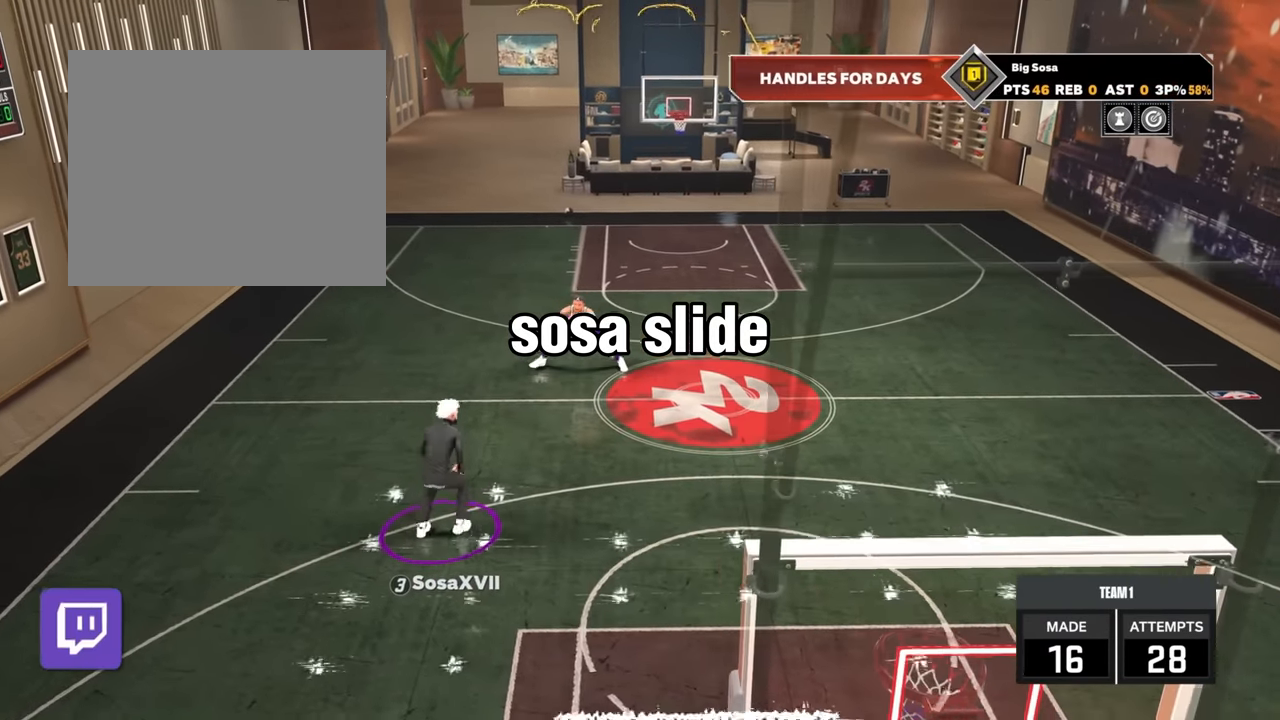
{"buttons": [], "left_stick": "center", "right_stick": "center", "events": [[67, "left_stick", "center"], [117, "R2", "up"]]}
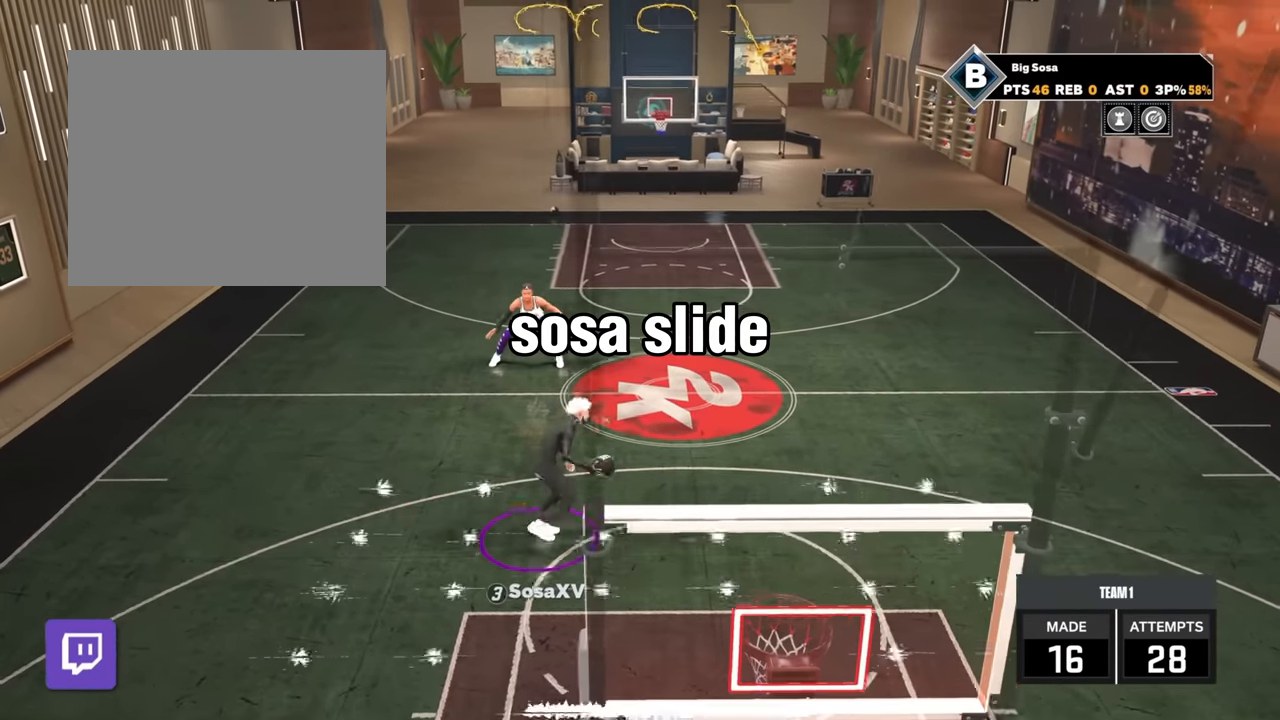
{"buttons": [], "left_stick": "center", "right_stick": "center", "events": [[17, "left_stick", "down-left"], [200, "R2", "down"], [367, "left_stick", "down"], [500, "R2", "up"], [500, "left_stick", "center"]]}
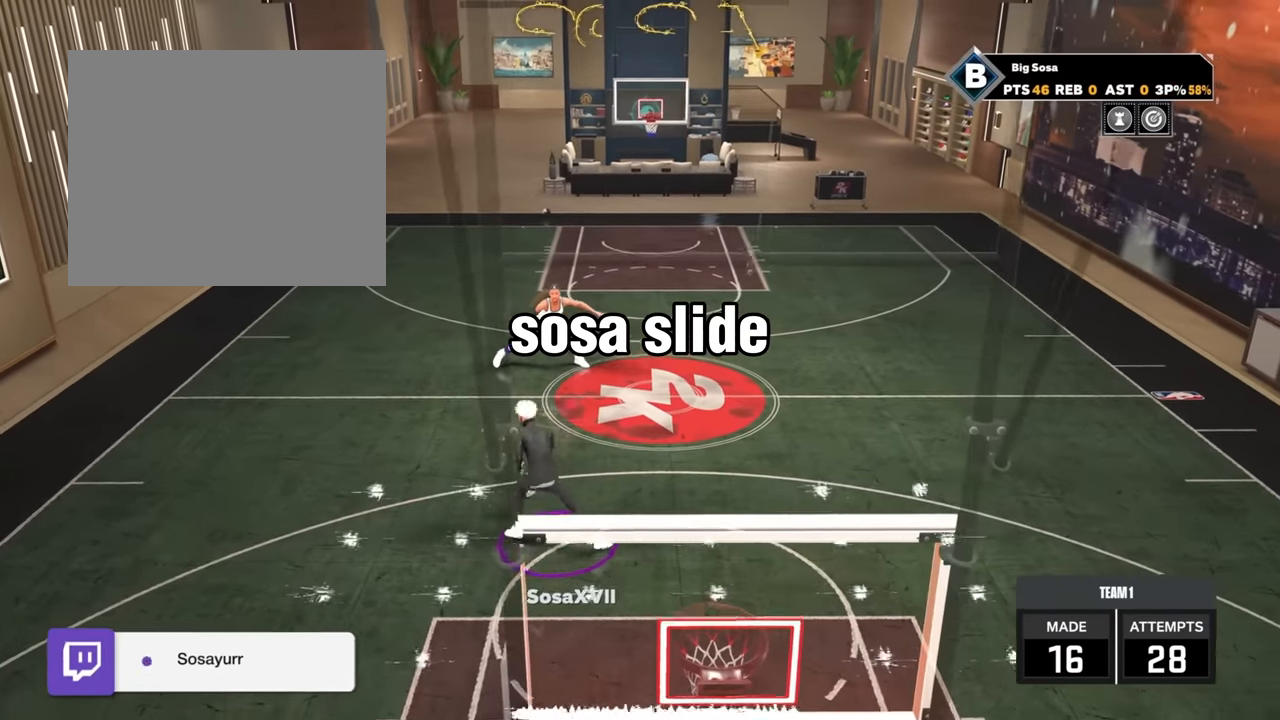
{"buttons": [], "left_stick": "down", "right_stick": "center", "events": [[317, "left_stick", "down"]]}
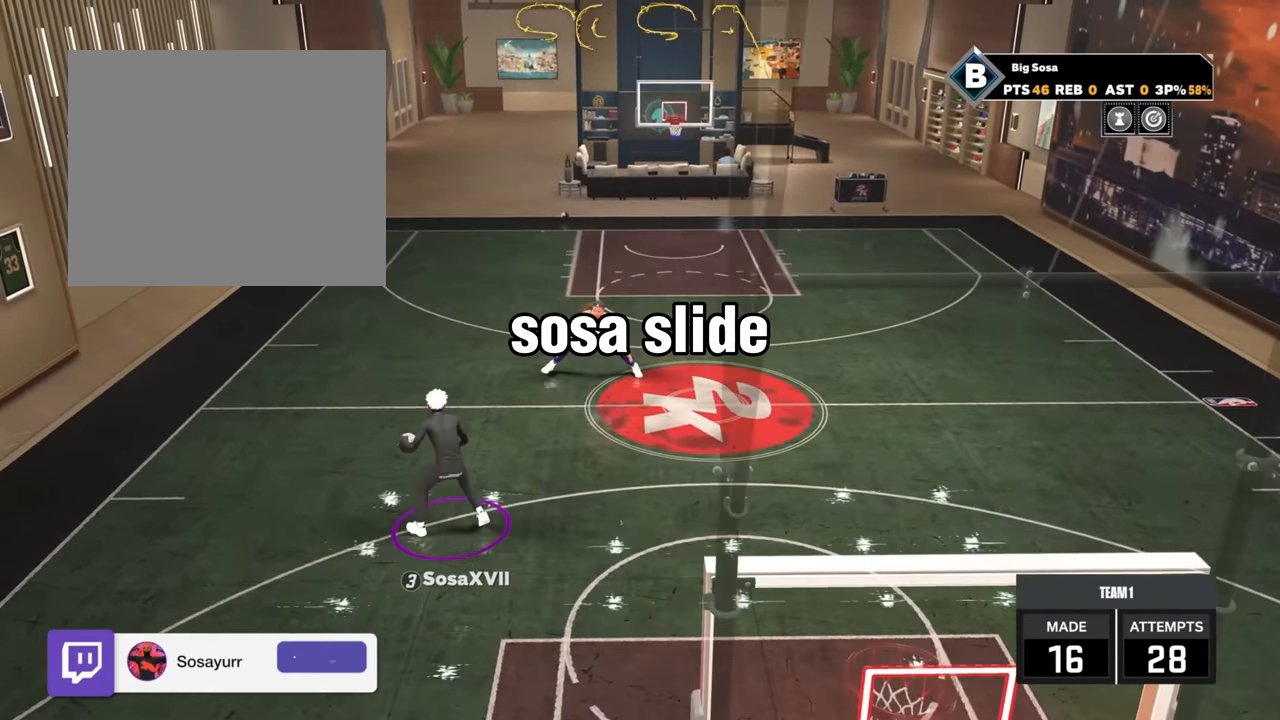
{"buttons": [], "left_stick": "center", "right_stick": "center", "events": [[17, "R2", "down"], [217, "left_stick", "center"], [267, "R2", "up"]]}
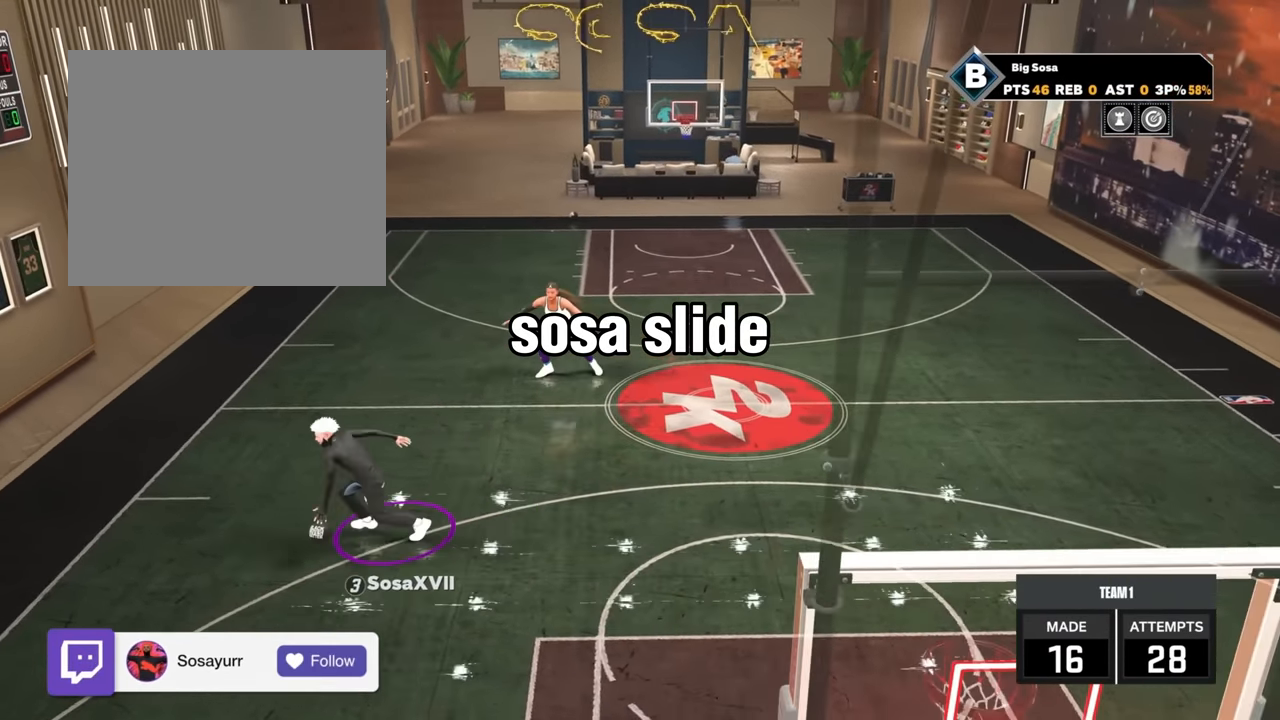
{"buttons": ["R2"], "left_stick": "up-right", "right_stick": "center", "events": [[167, "right_stick", "up-right"], [233, "right_stick", "center"], [383, "R2", "down"], [383, "left_stick", "up-right"]]}
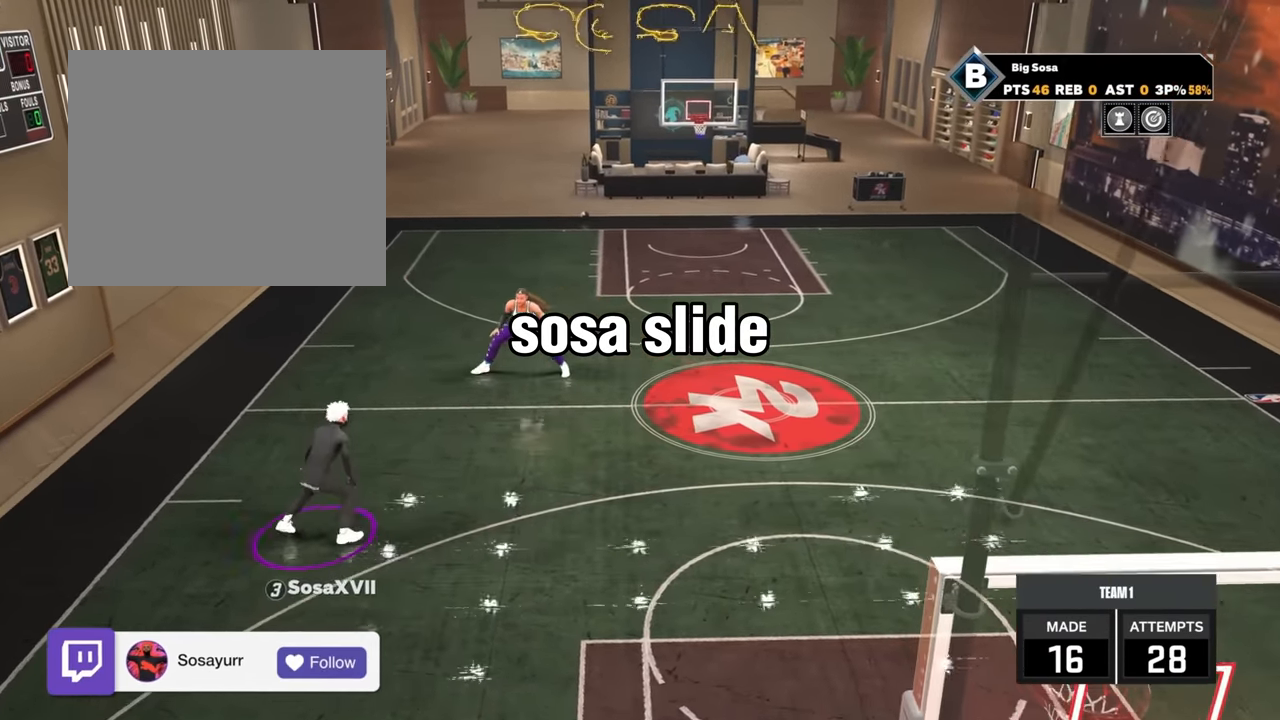
{"buttons": ["R2"], "left_stick": "right", "right_stick": "center", "events": [[183, "left_stick", "right"]]}
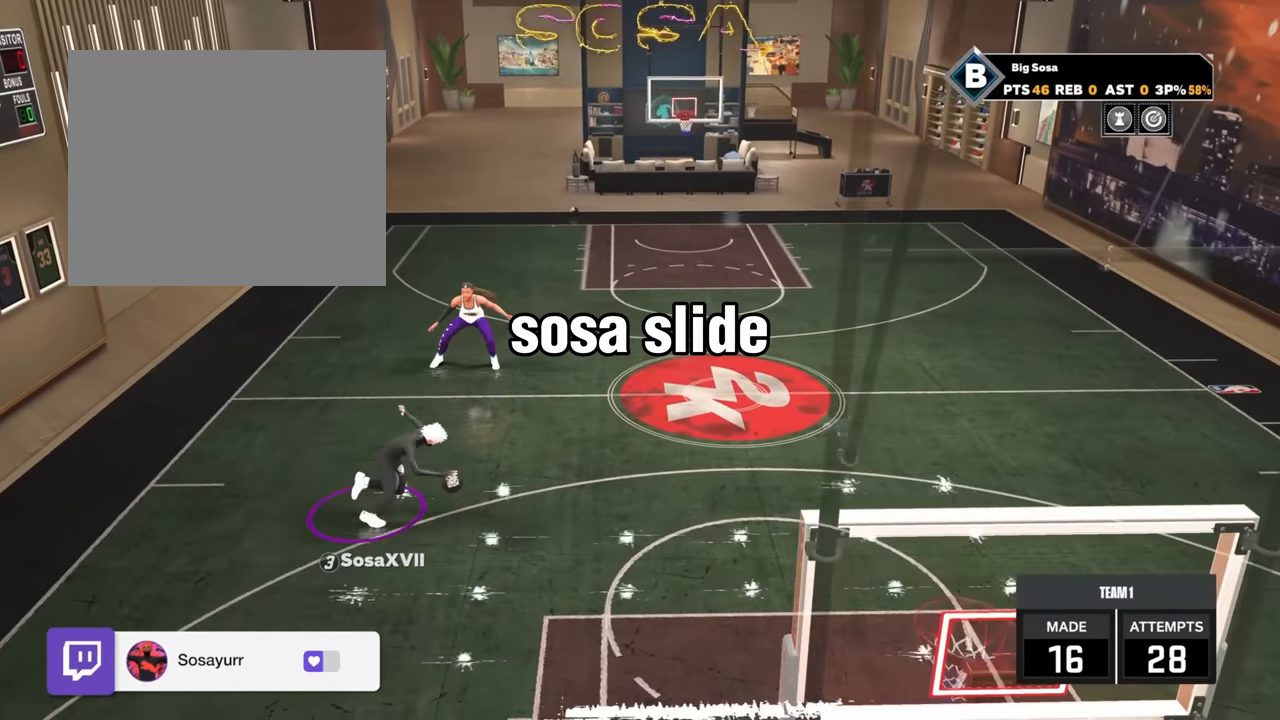
{"buttons": ["R2"], "left_stick": "right", "right_stick": "center", "events": [[200, "R1", "down"], [400, "R1", "up"]]}
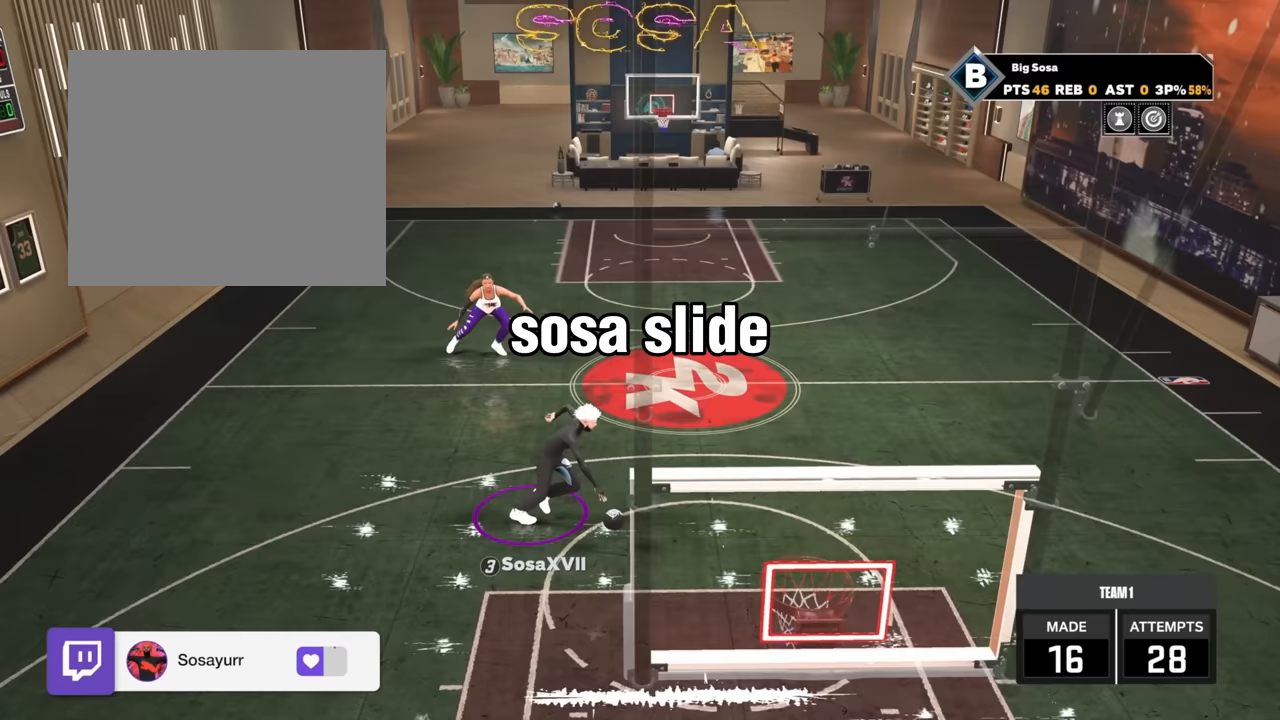
{"buttons": ["R2"], "left_stick": "center", "right_stick": "center", "events": [[150, "R2", "up"], [150, "left_stick", "center"], [217, "R2", "down"], [283, "right_stick", "up-left"], [367, "right_stick", "center"]]}
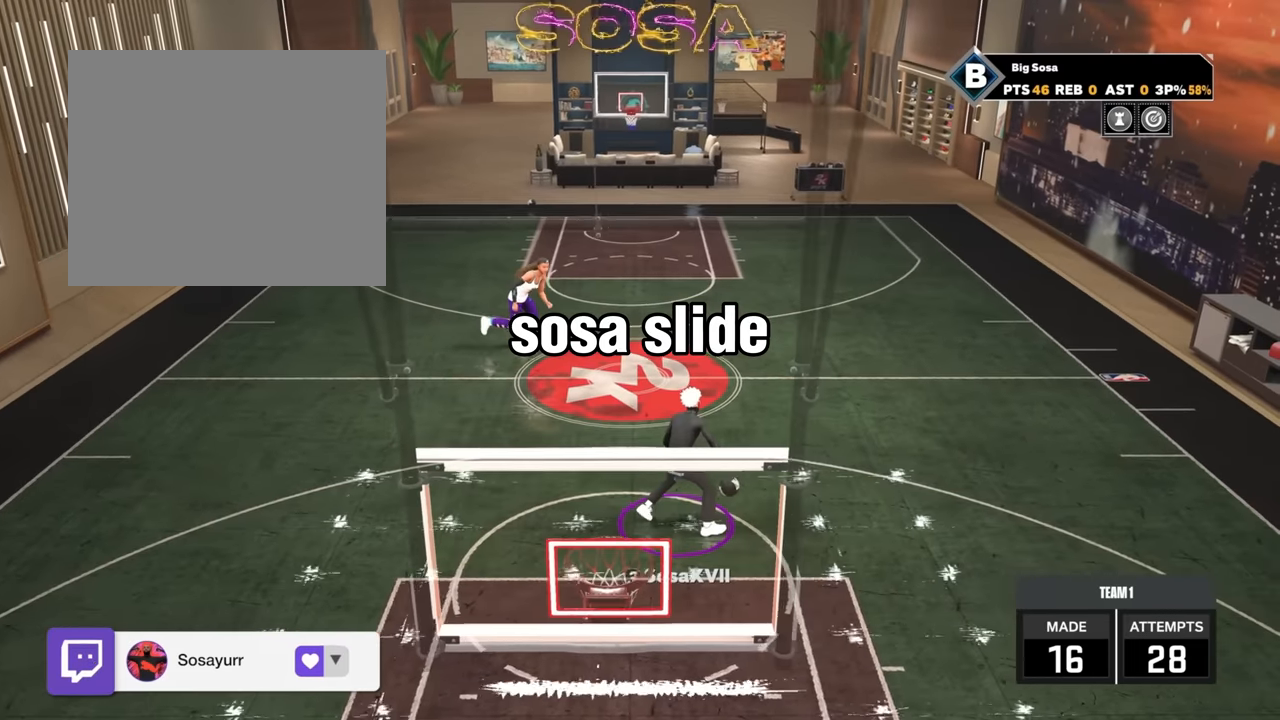
{"buttons": ["R2"], "left_stick": "center", "right_stick": "center", "events": [[50, "R2", "up"], [117, "right_stick", "right"], [200, "right_stick", "center"], [317, "R2", "down"], [433, "right_stick", "up-left"], [483, "right_stick", "center"]]}
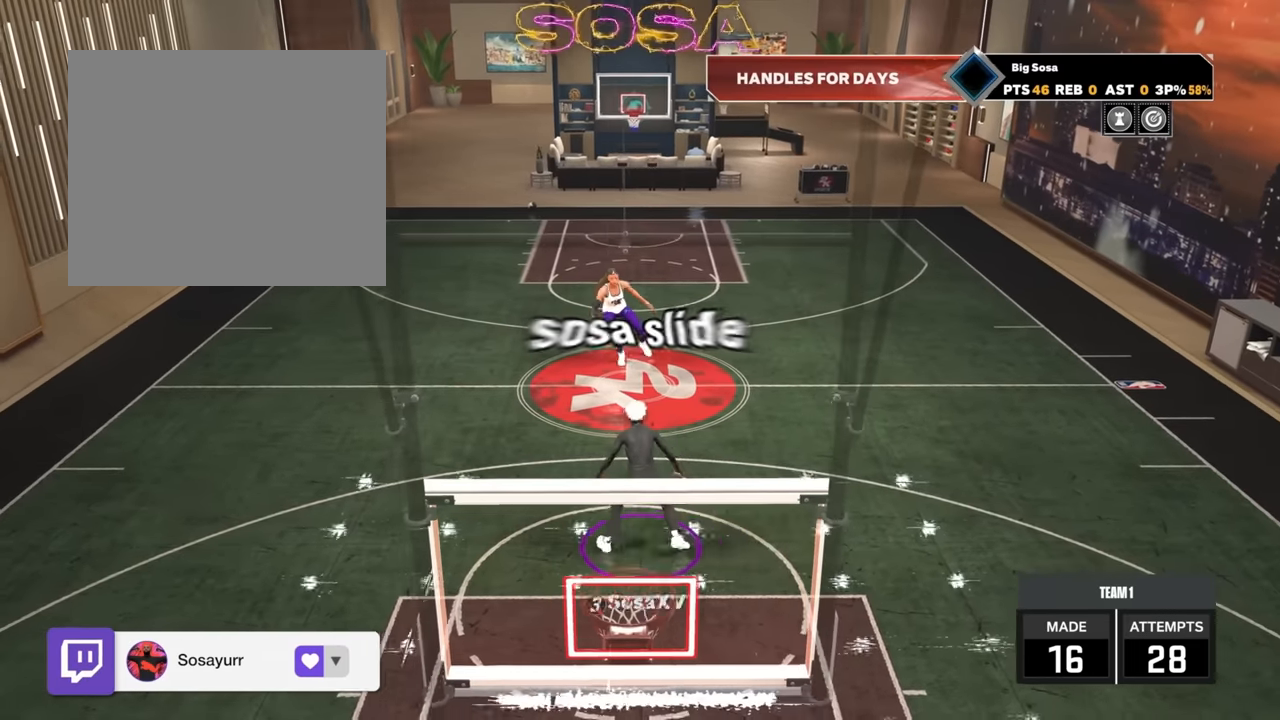
{"buttons": ["R2"], "left_stick": "center", "right_stick": "down-left", "events": [[133, "left_stick", "up-left"], [167, "right_stick", "right"], [217, "R2", "up"], [283, "left_stick", "center"], [283, "right_stick", "center"], [417, "R2", "down"], [417, "right_stick", "down-left"]]}
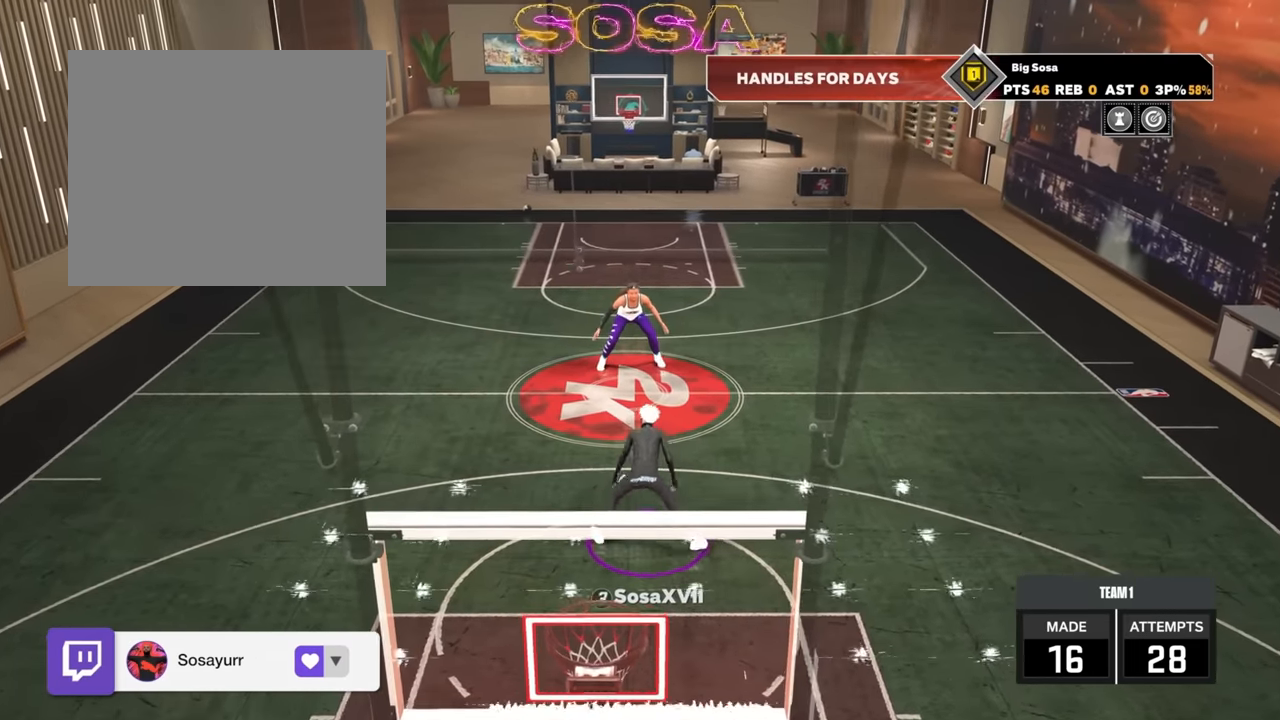
{"buttons": ["R2"], "left_stick": "center", "right_stick": "up-left", "events": [[17, "right_stick", "center"], [150, "left_stick", "right"], [250, "R2", "up"], [250, "left_stick", "center"], [250, "right_stick", "right"], [317, "right_stick", "center"], [483, "R2", "down"], [483, "right_stick", "up-left"]]}
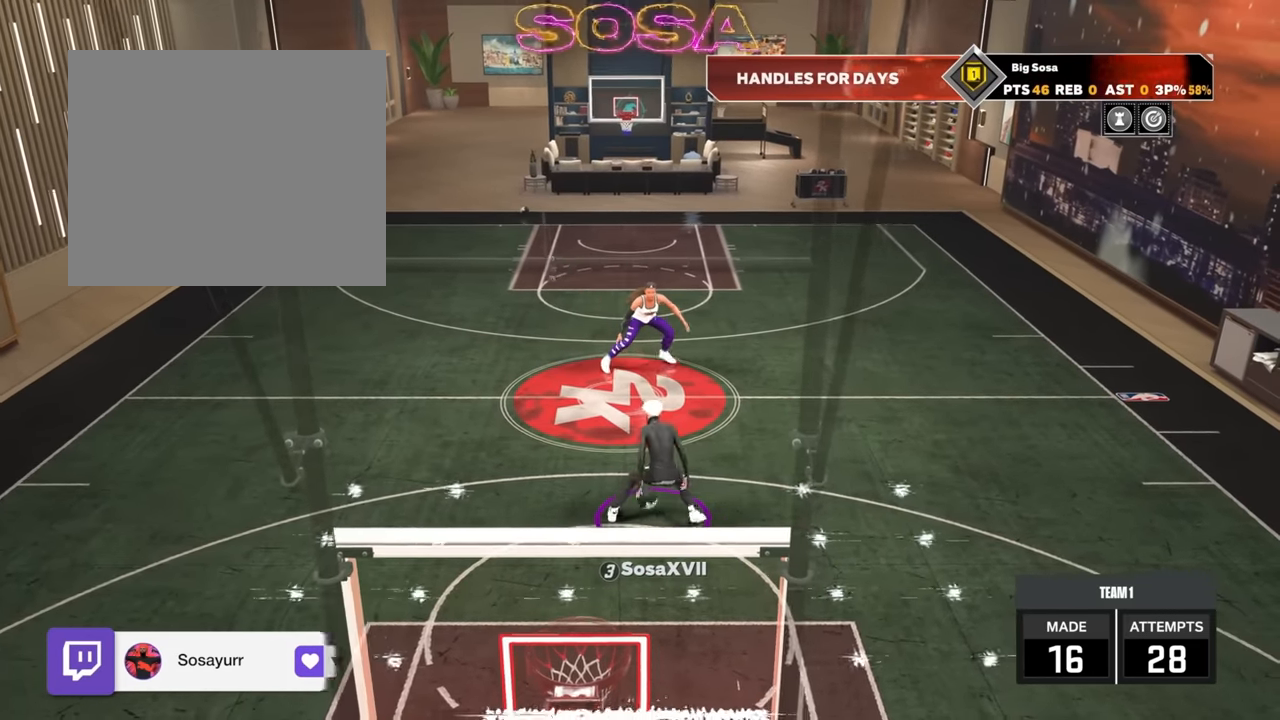
{"buttons": ["R2"], "left_stick": "center", "right_stick": "center", "events": [[67, "right_stick", "center"], [183, "right_stick", "left"], [383, "right_stick", "center"]]}
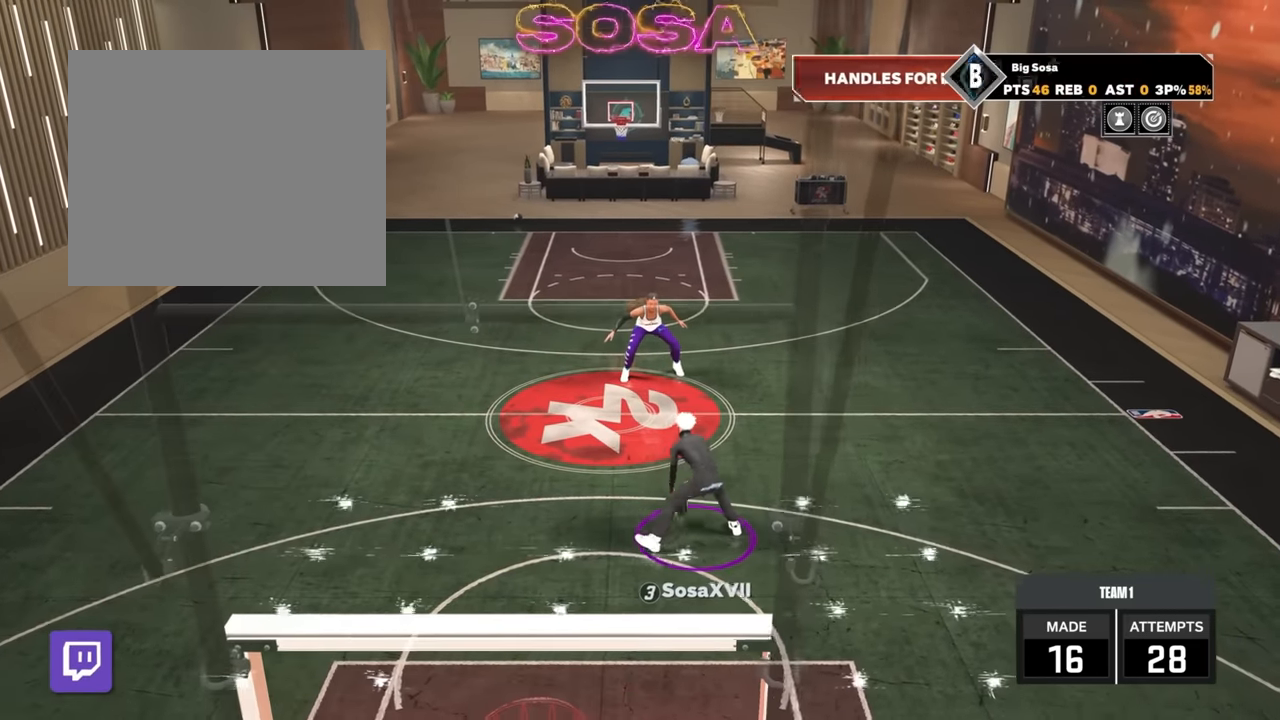
{"buttons": ["R2"], "left_stick": "down", "right_stick": "center", "events": [[100, "R2", "up"], [350, "left_stick", "down"], [483, "R2", "down"]]}
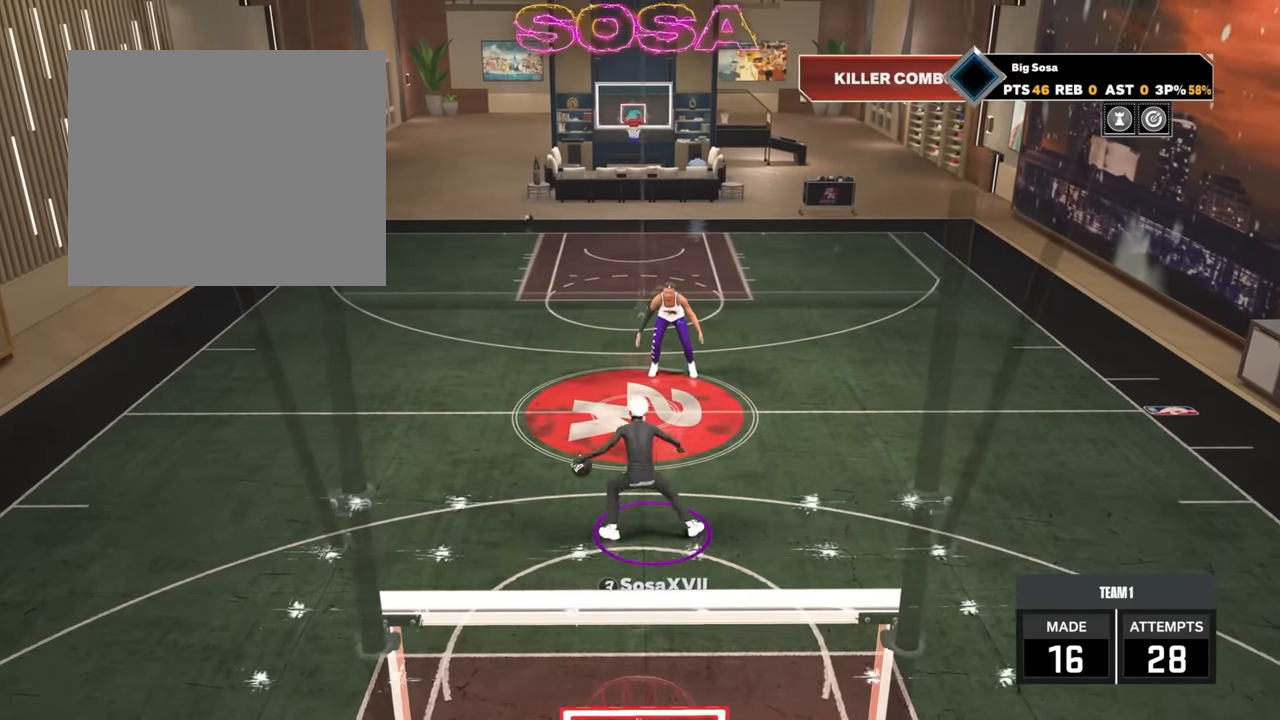
{"buttons": [], "left_stick": "center", "right_stick": "center", "events": [[267, "left_stick", "center"], [333, "R2", "up"]]}
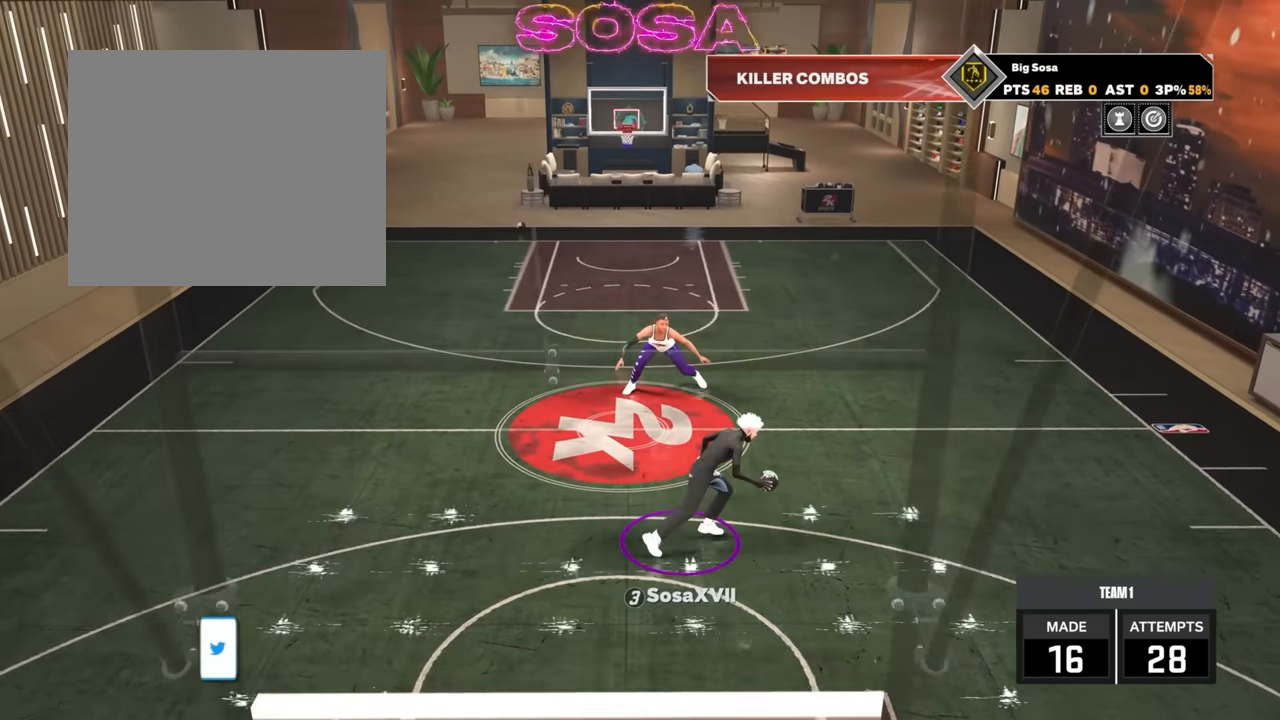
{"buttons": ["R2"], "left_stick": "up-left", "right_stick": "center", "events": [[283, "R2", "down"], [350, "left_stick", "up-left"]]}
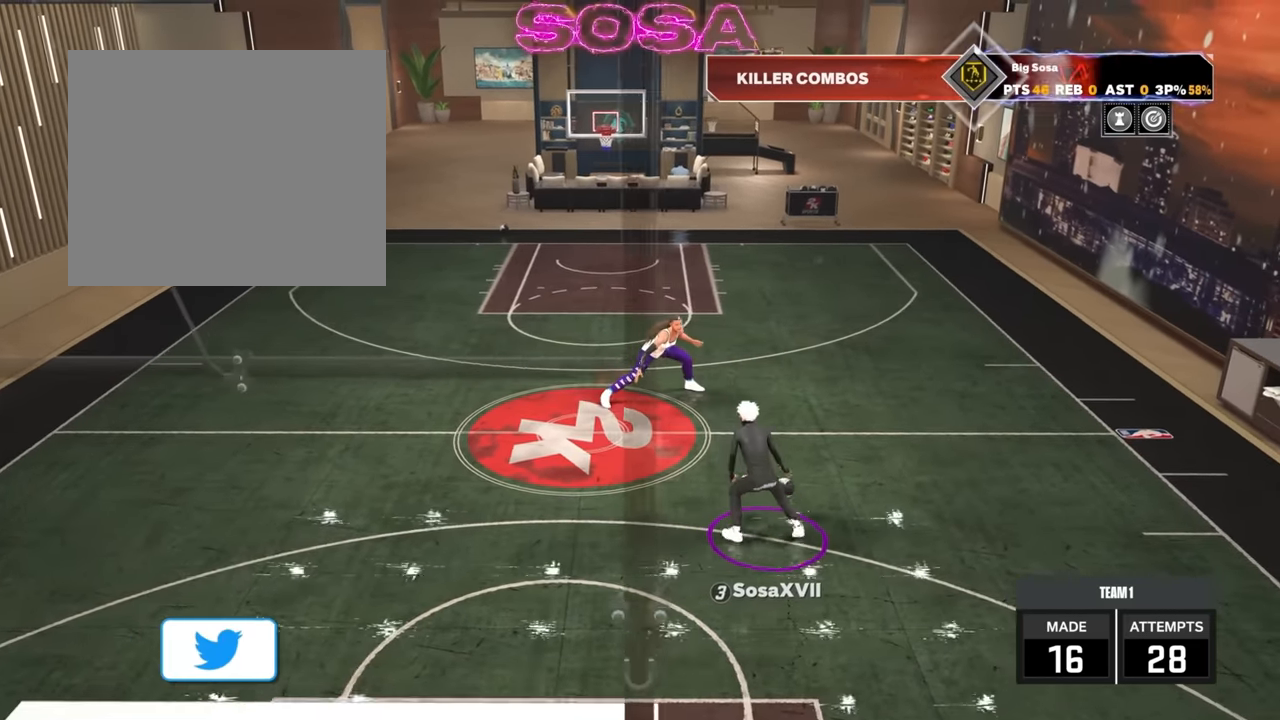
{"buttons": [], "left_stick": "center", "right_stick": "center", "events": [[317, "R2", "up"], [317, "left_stick", "center"]]}
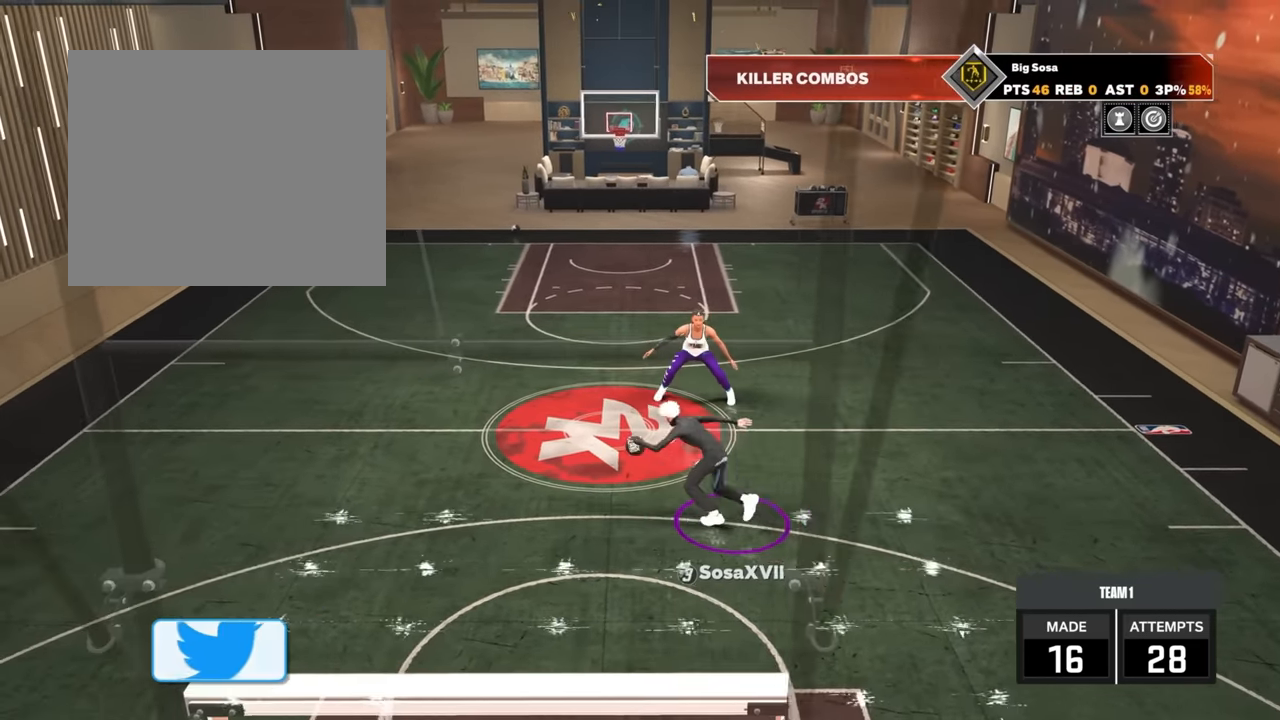
{"buttons": [], "left_stick": "center", "right_stick": "center", "events": []}
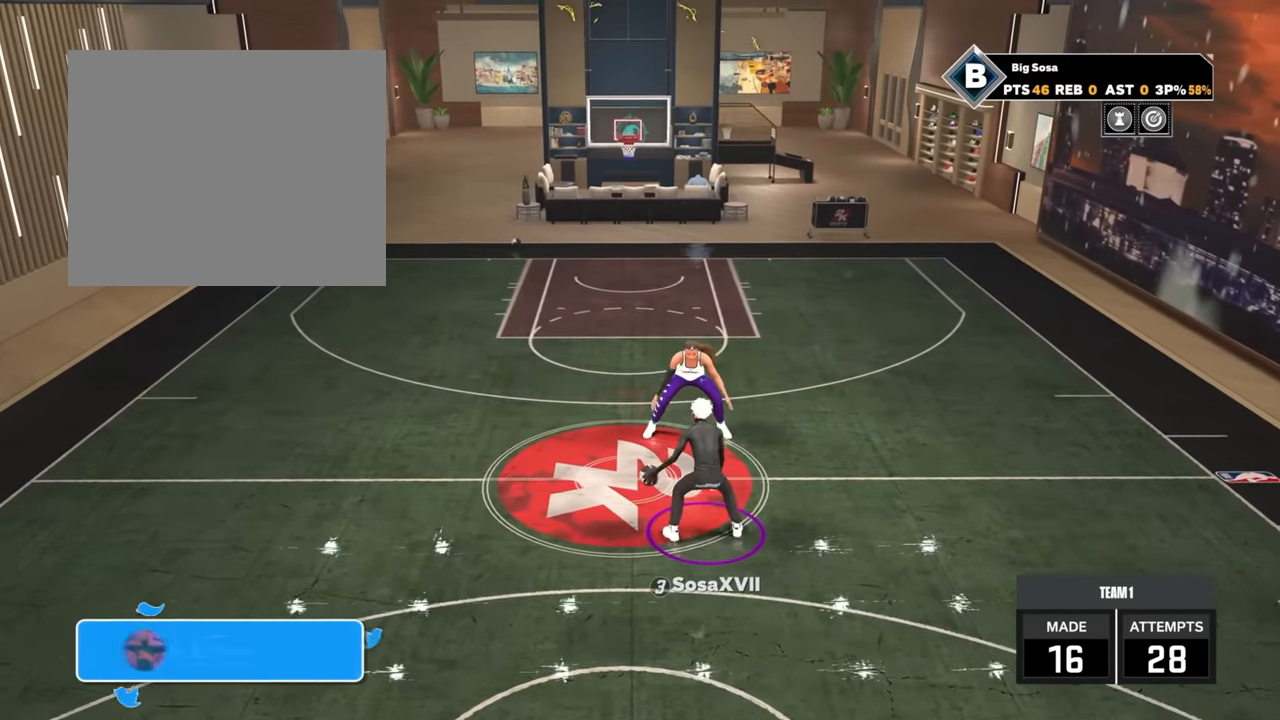
{"buttons": [], "left_stick": "center", "right_stick": "center", "events": [[17, "R2", "down"], [17, "left_stick", "down"], [317, "left_stick", "center"], [383, "R2", "up"]]}